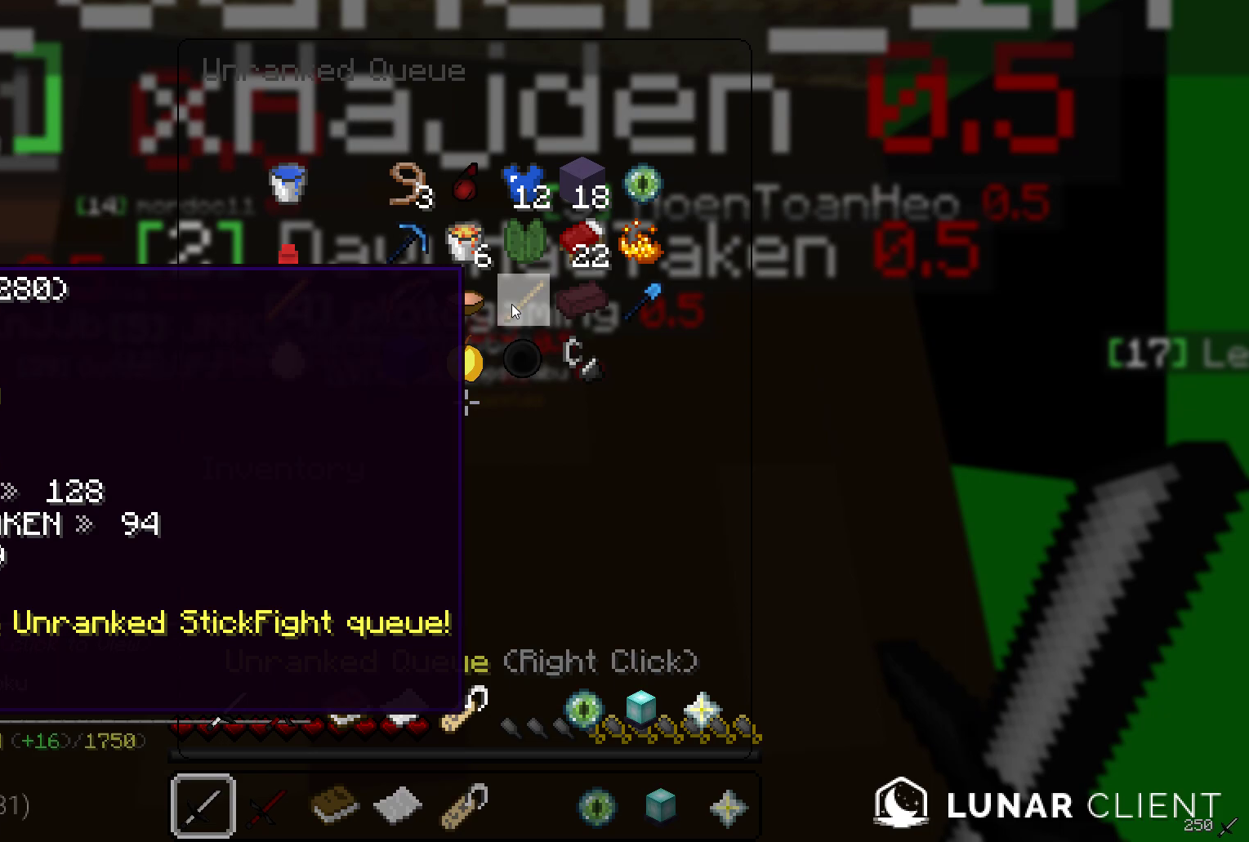
Gameplay with keyboard and mouse; each line is a JSON object with the keys and mouse buttons held at the frame after it. "events" lists presses ("down") and releases ("up") of "a", "d", "s", "w", "mouse_left" and "mouse_right" between this image and that frame as [ms after this image, input, new state], when the widget could be followed in between. "mouse_left", "mouse_right" = the "left", "right" buttons of the "mouse" list. No other keys are recorded. Fast repeated clicks can show as one long hold. Mouse movement is not recorded.
{"keys": [], "mouse": []}
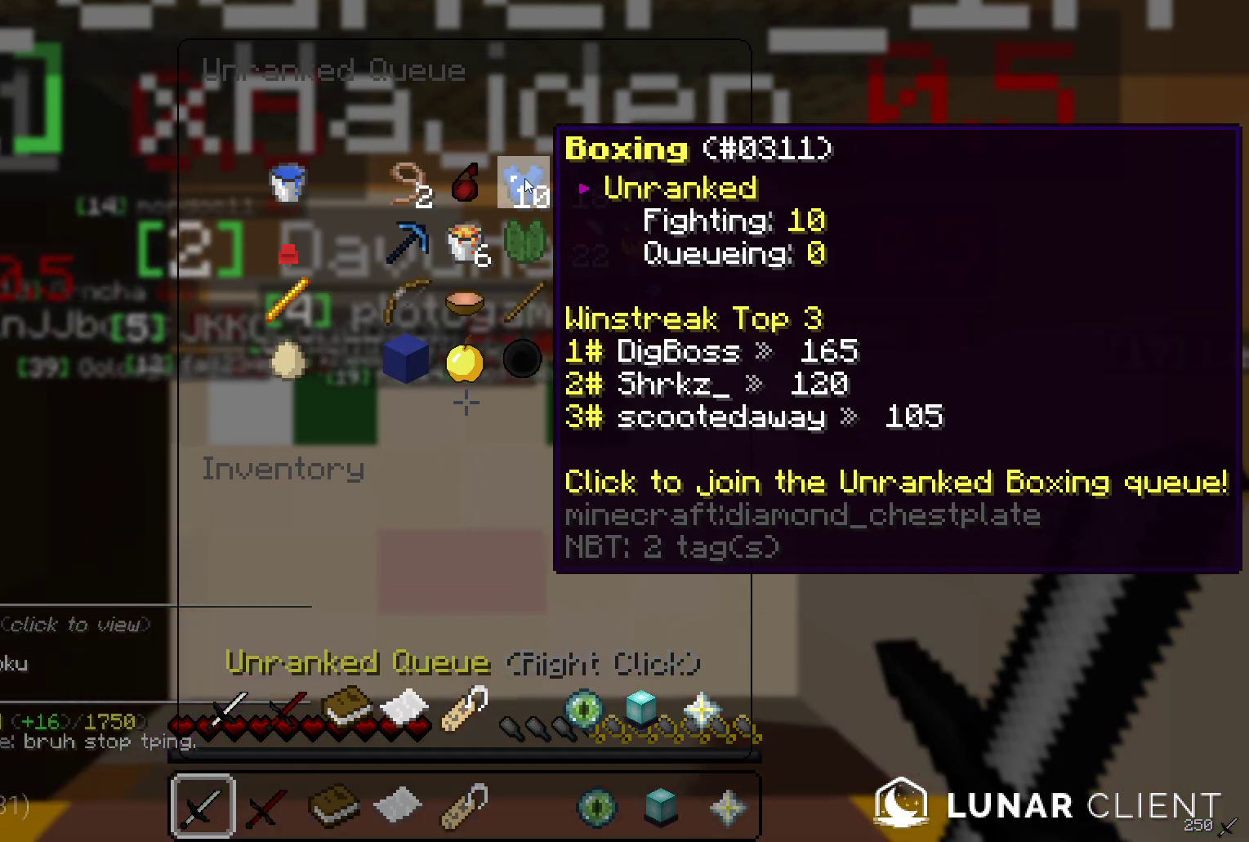
{"keys": [], "mouse": [], "events": []}
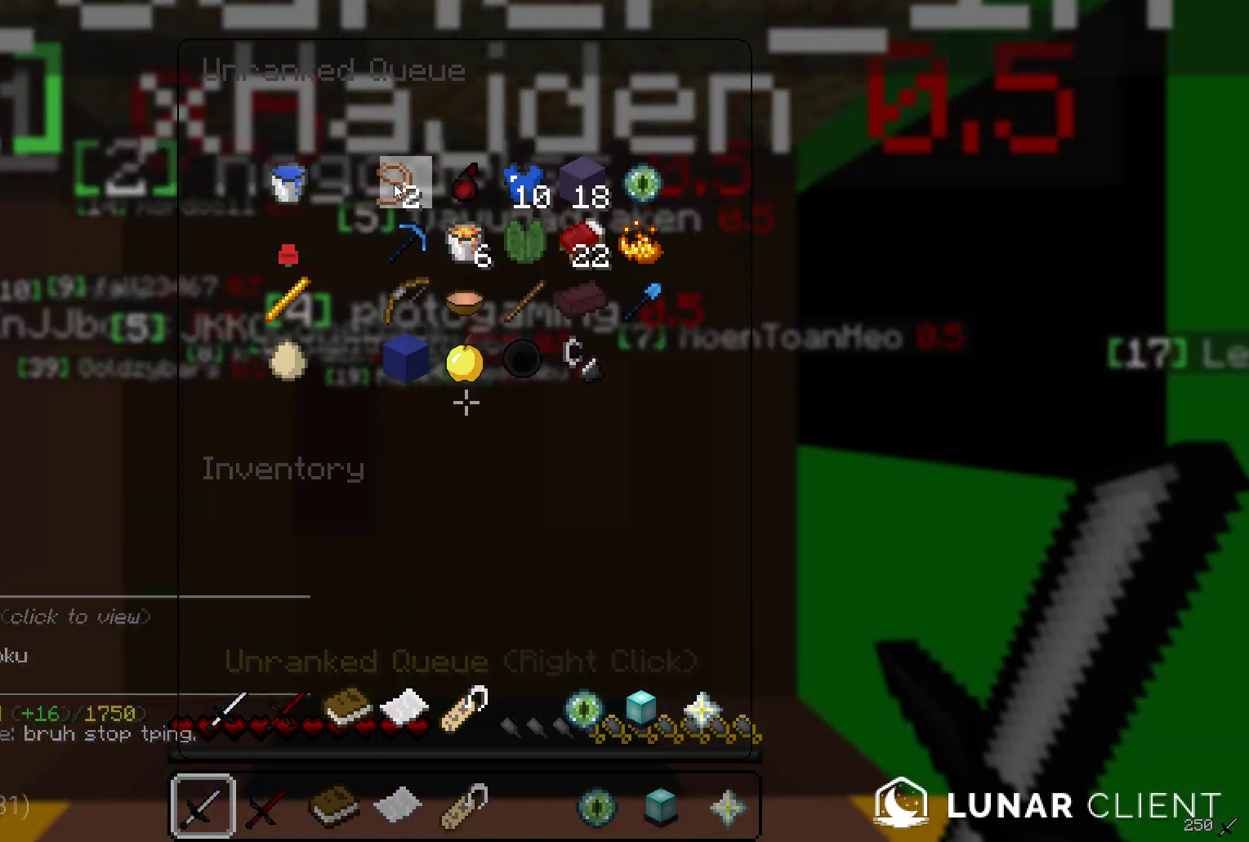
{"keys": [], "mouse": [], "events": []}
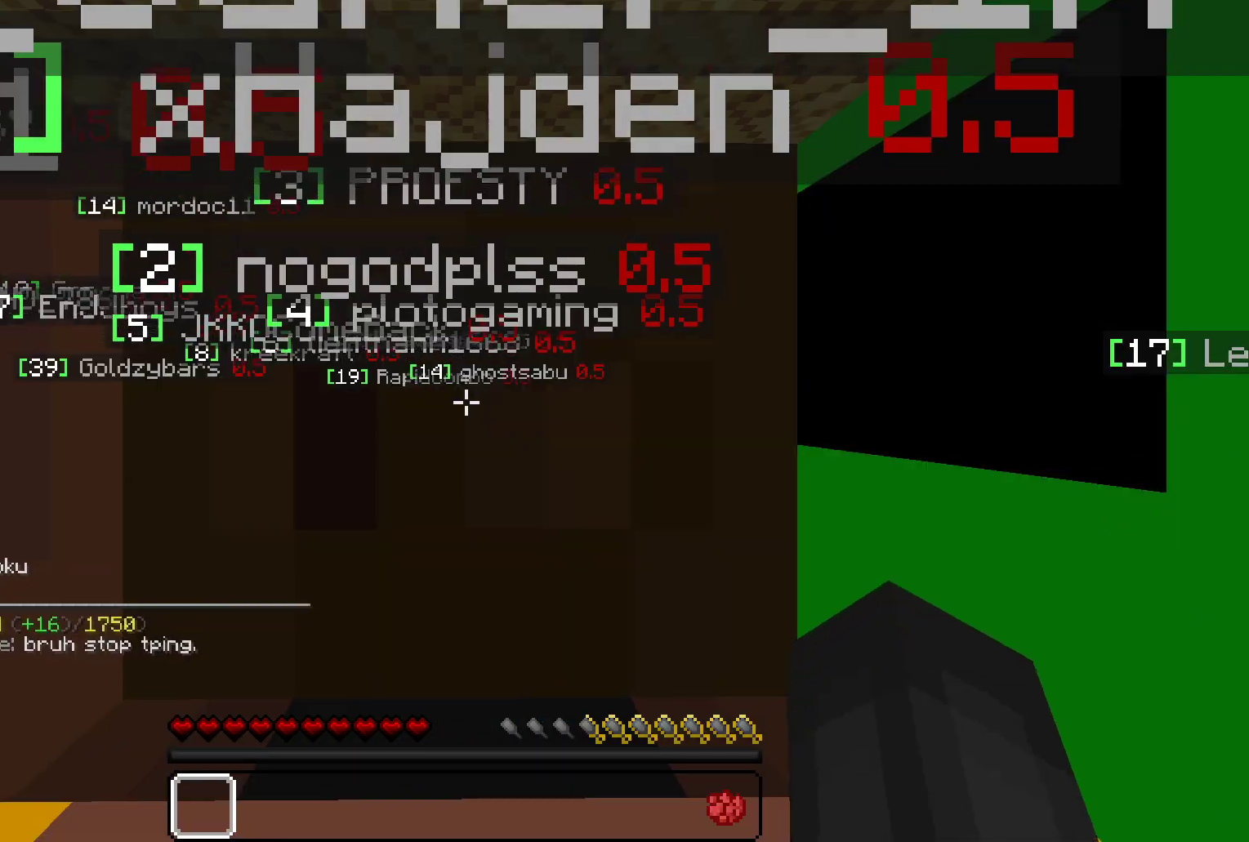
{"keys": ["w"], "mouse": [], "events": [[283, "w", "down"]]}
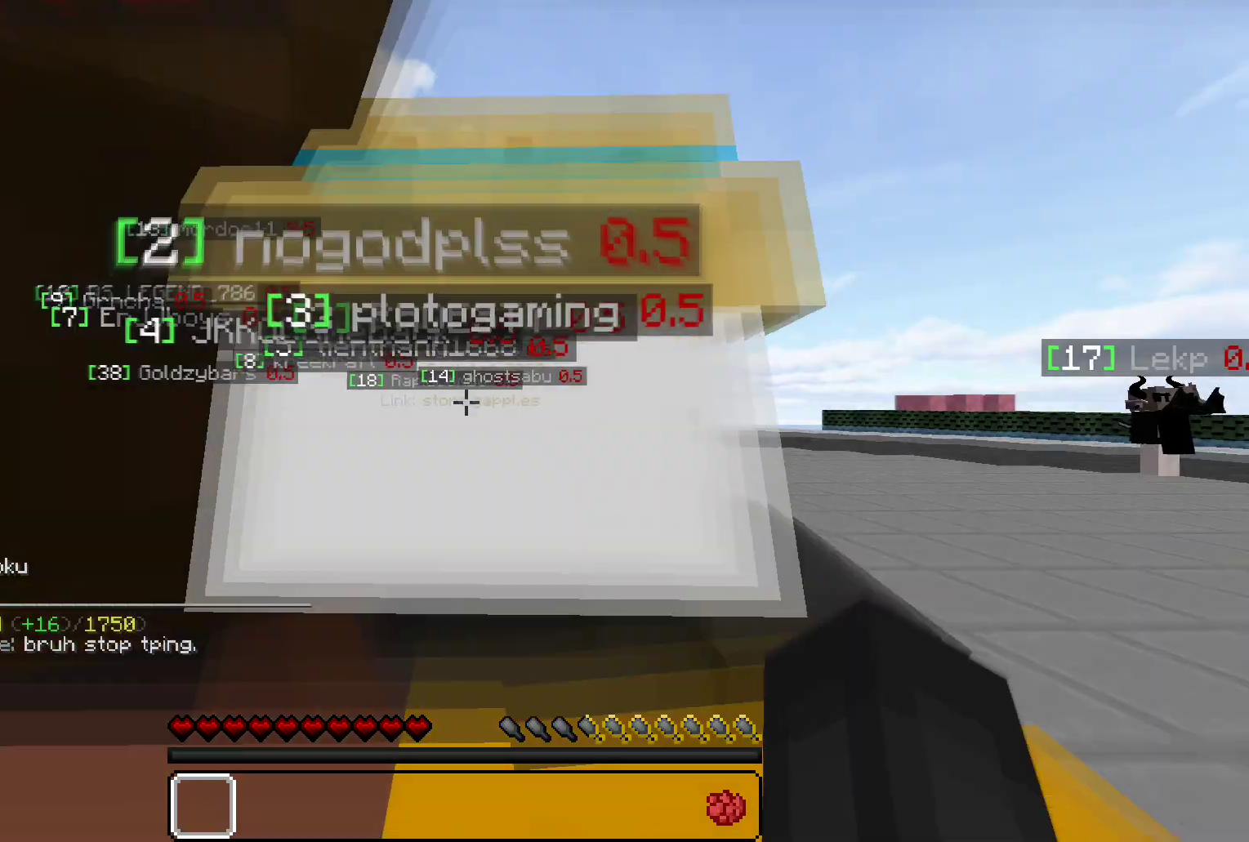
{"keys": ["w"], "mouse": [], "events": []}
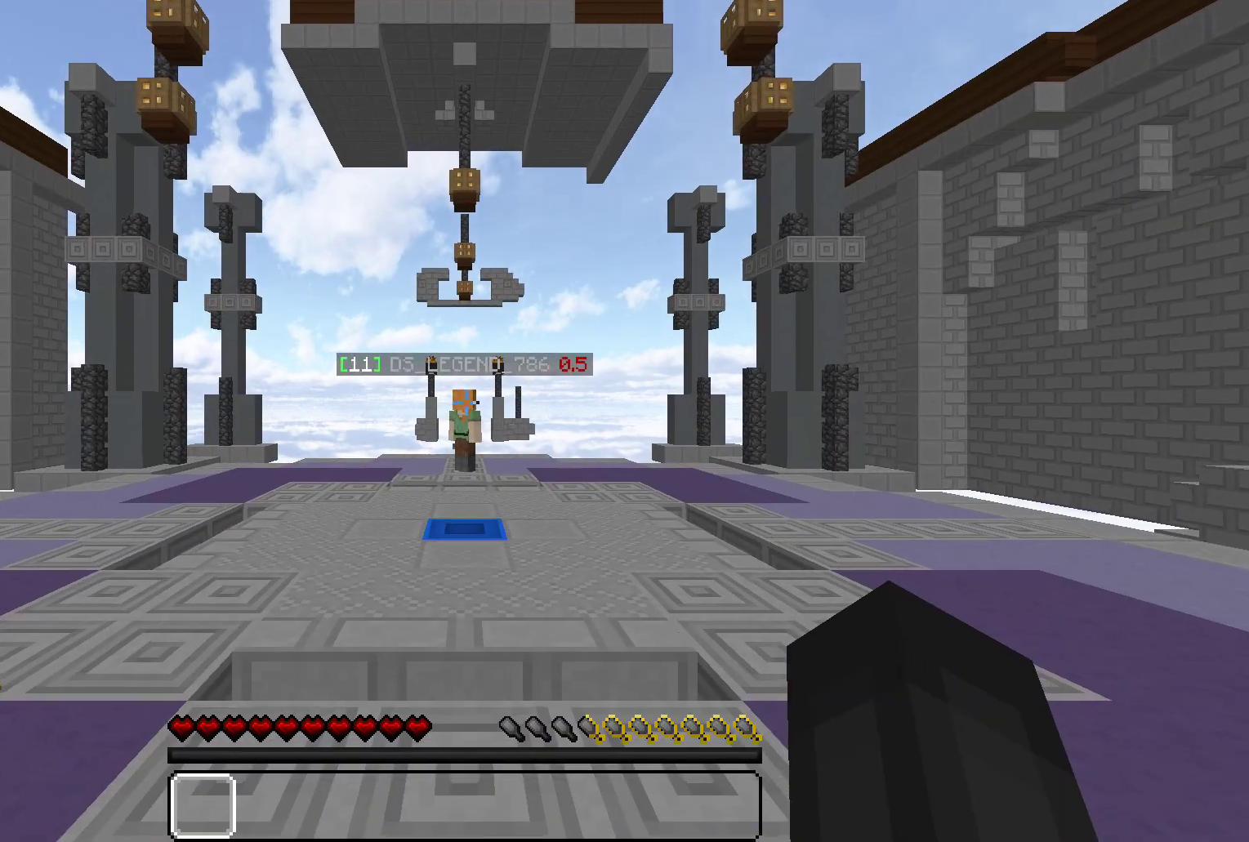
{"keys": [], "mouse": [], "events": [[67, "w", "up"]]}
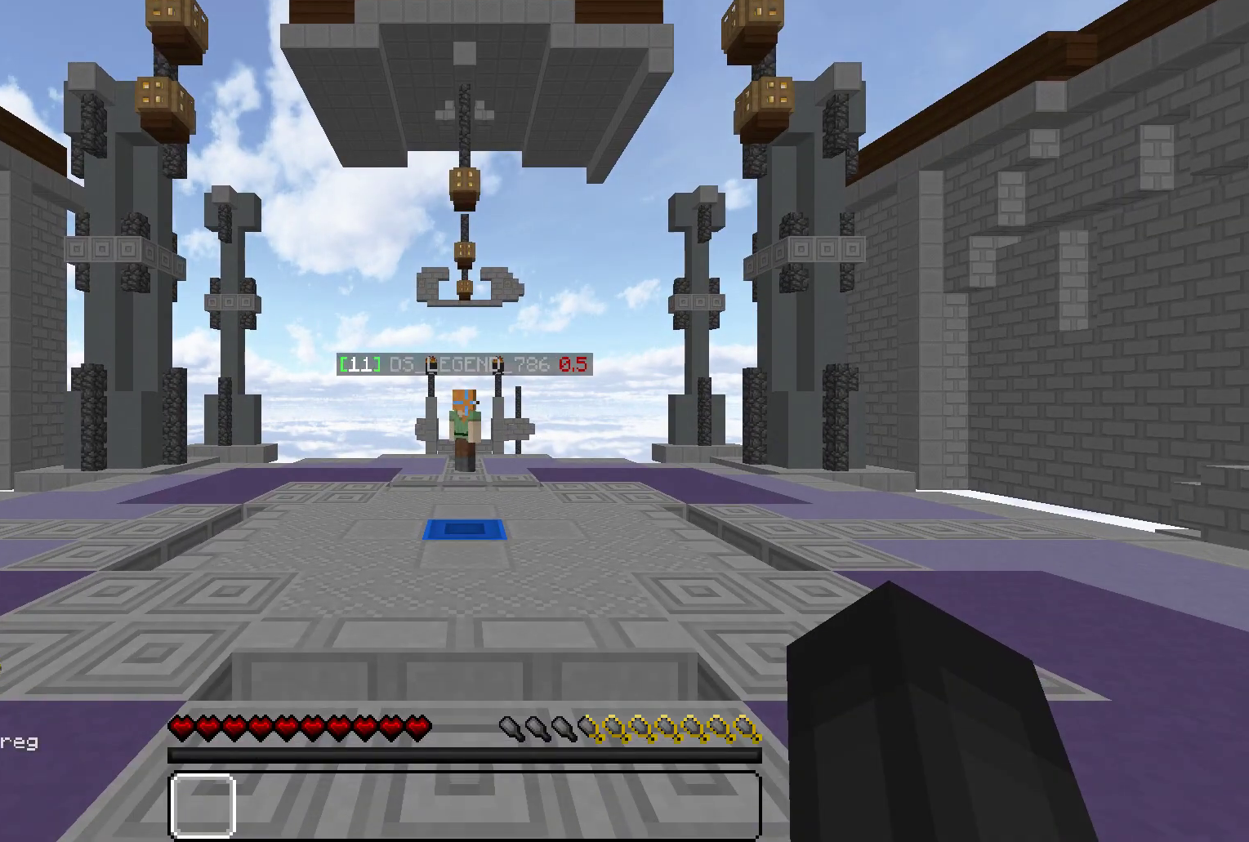
{"keys": [], "mouse": [], "events": []}
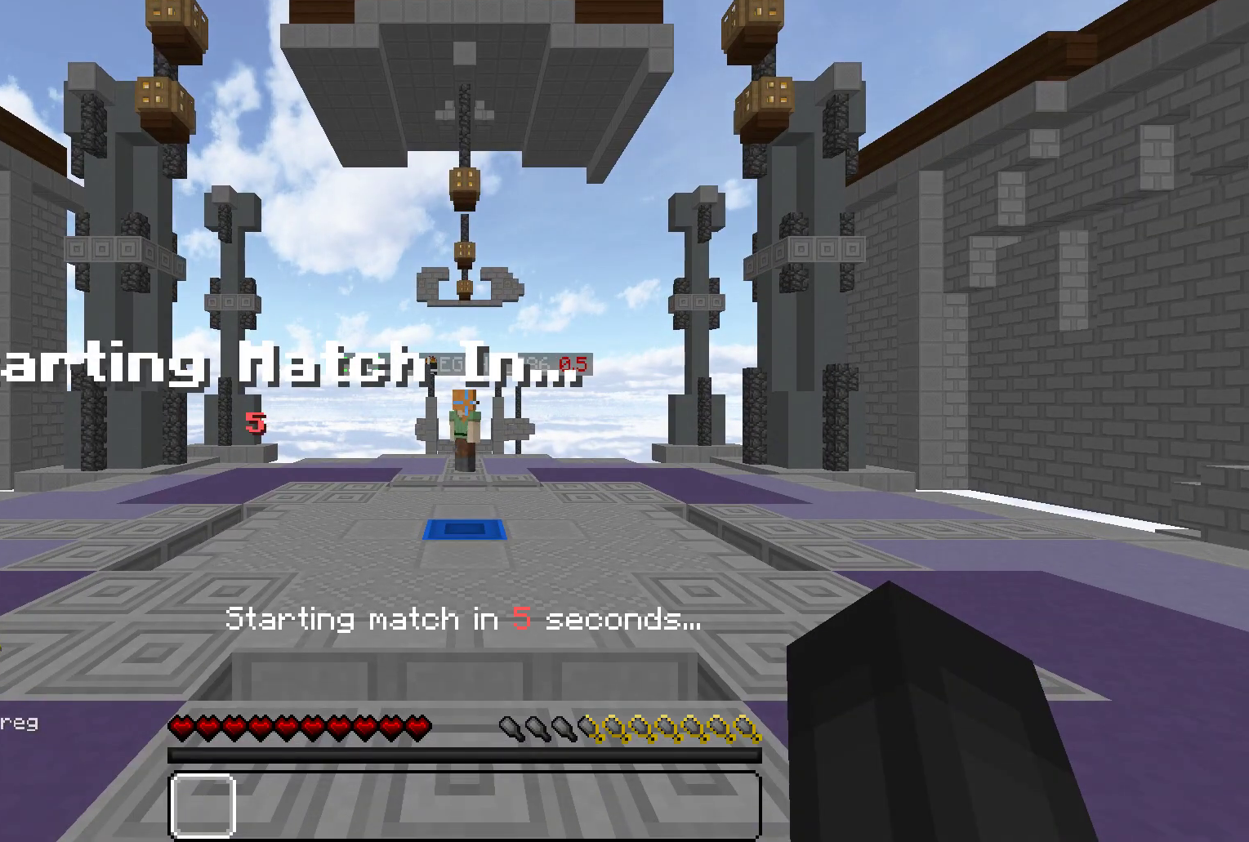
{"keys": [], "mouse": [], "events": []}
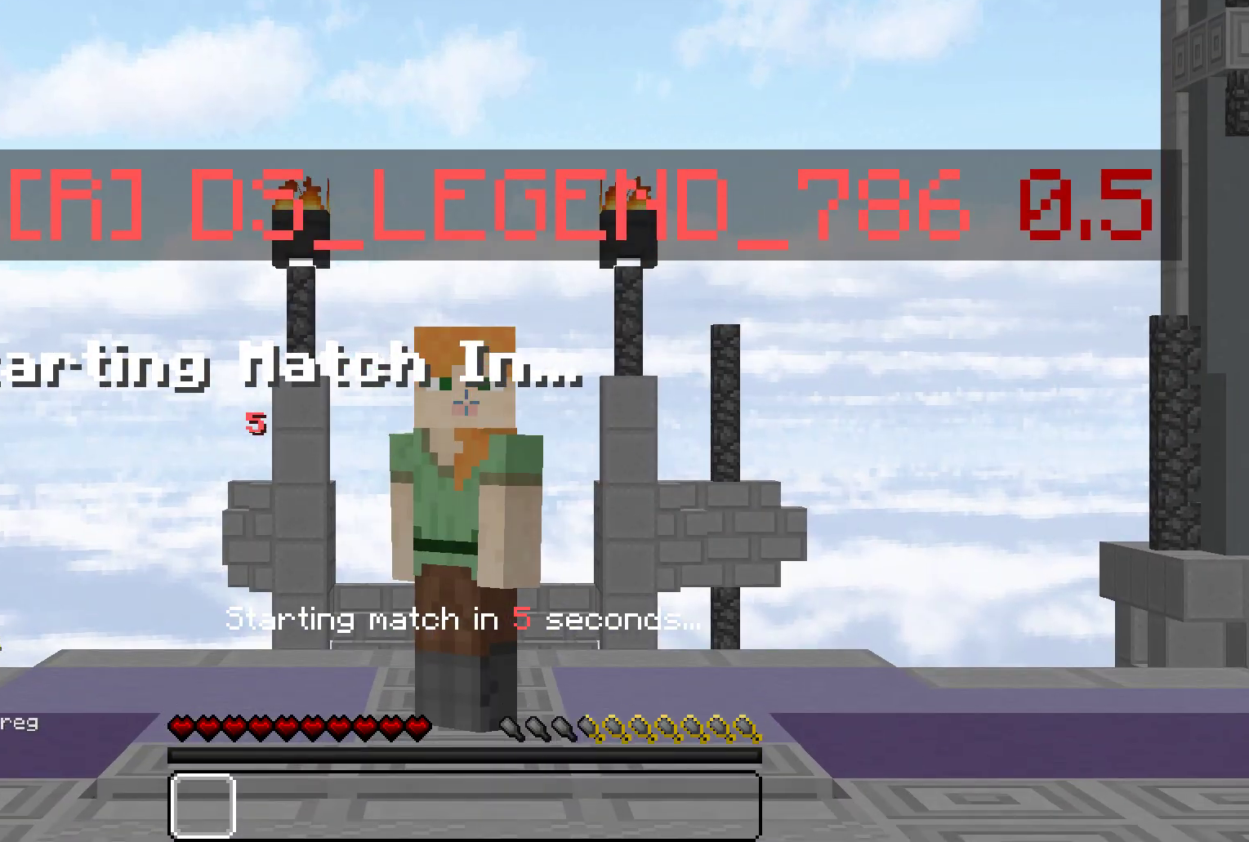
{"keys": [], "mouse": [], "events": []}
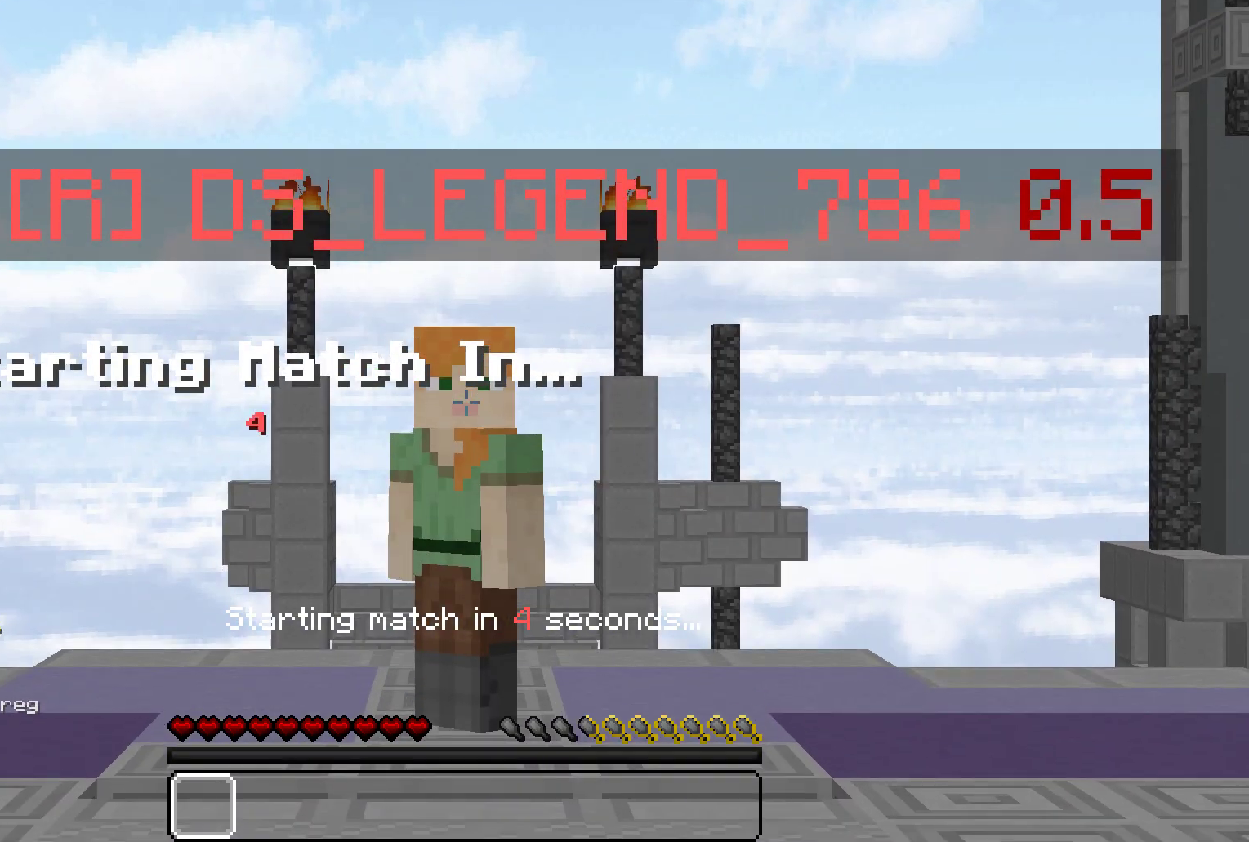
{"keys": ["w"], "mouse": [], "events": [[317, "w", "down"]]}
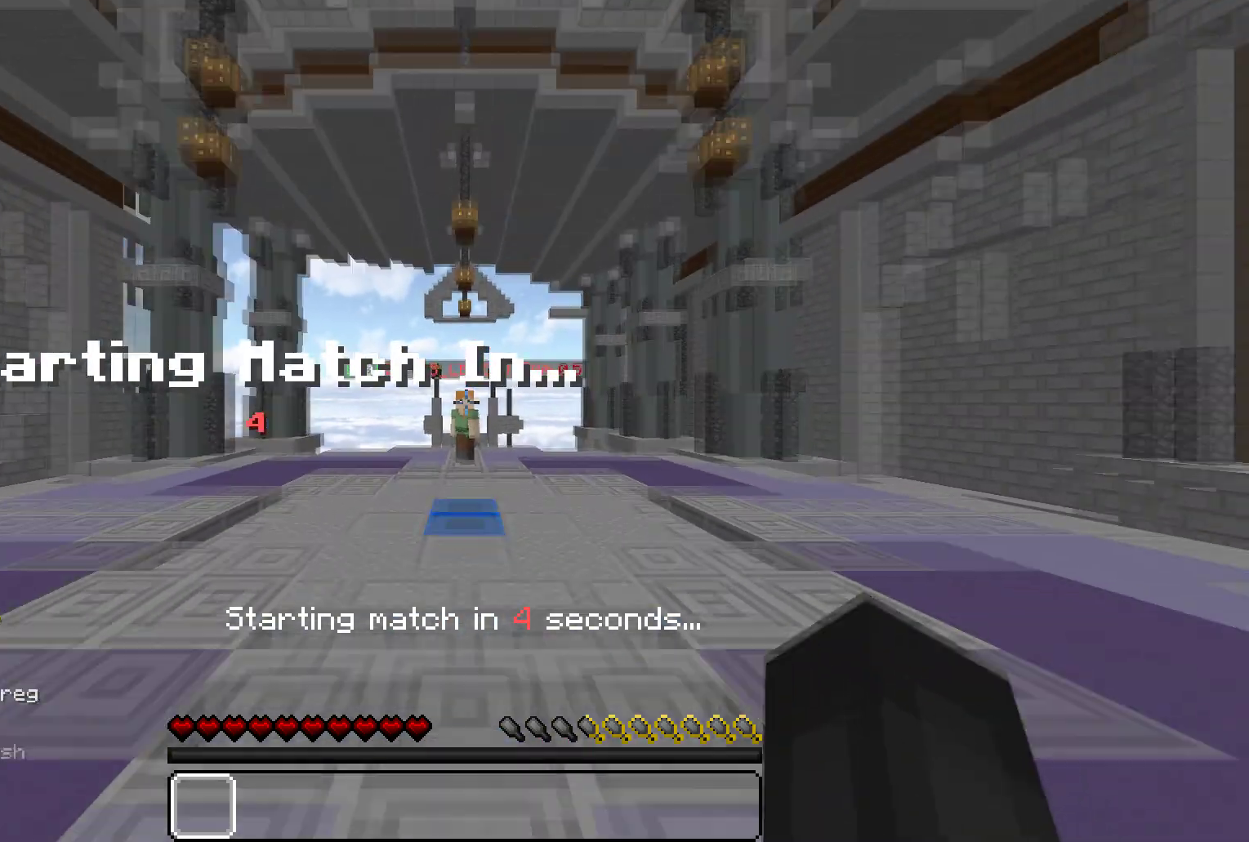
{"keys": [], "mouse": [], "events": [[283, "w", "up"]]}
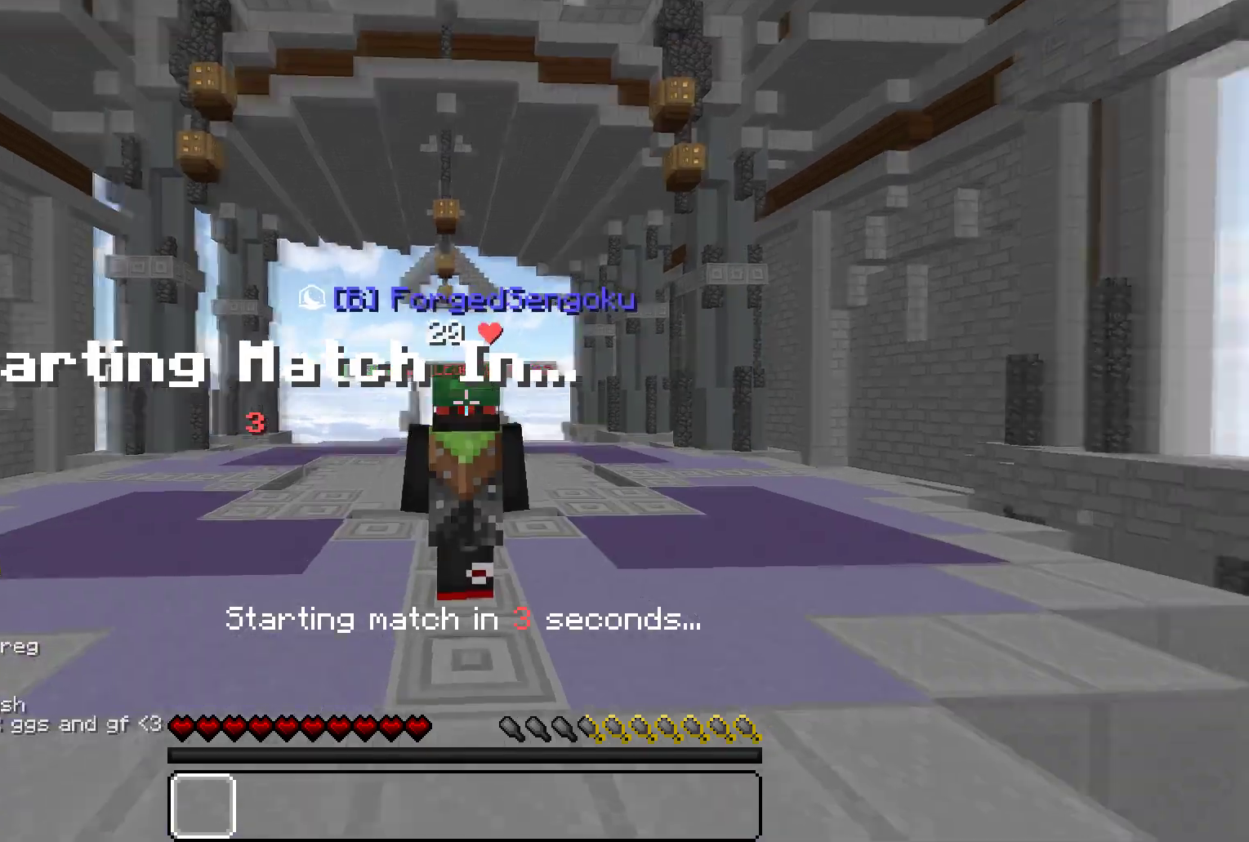
{"keys": [], "mouse": [], "events": []}
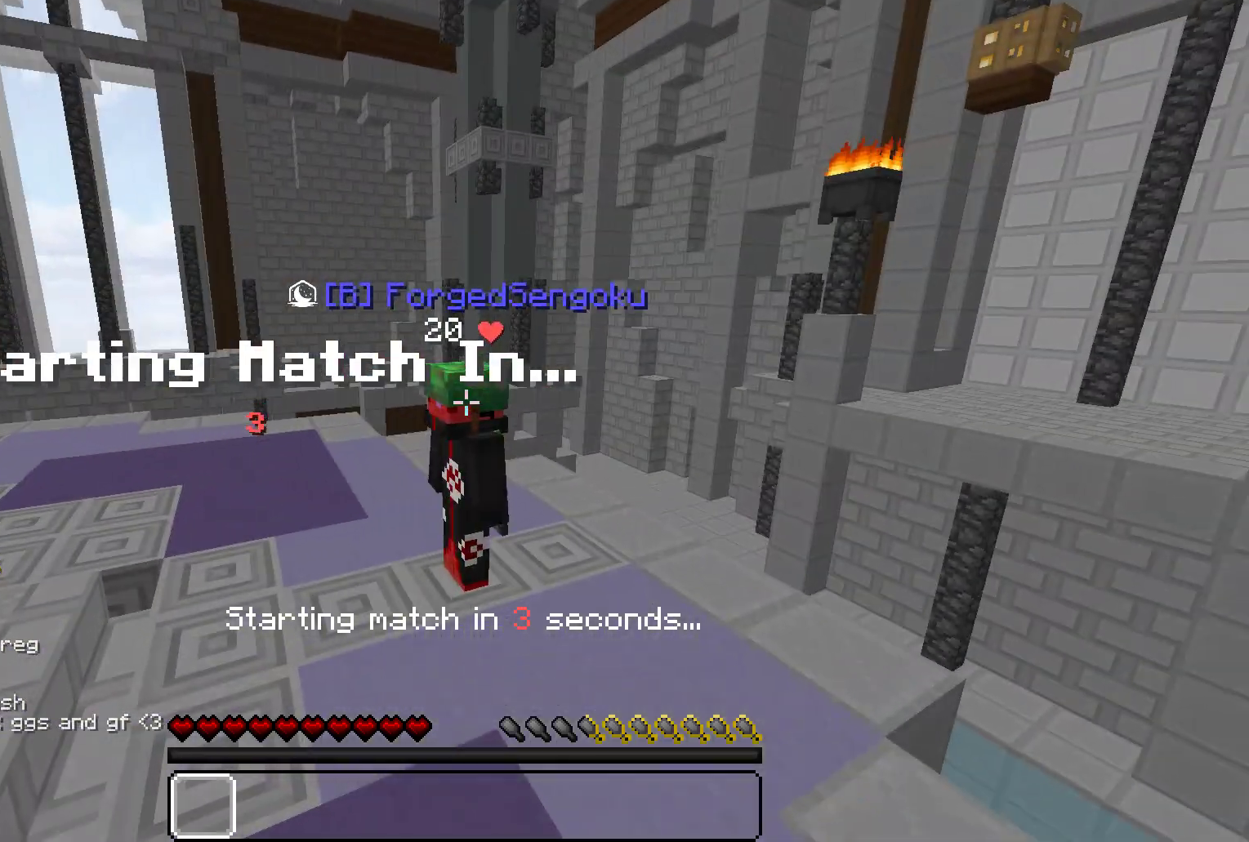
{"keys": [], "mouse": [], "events": []}
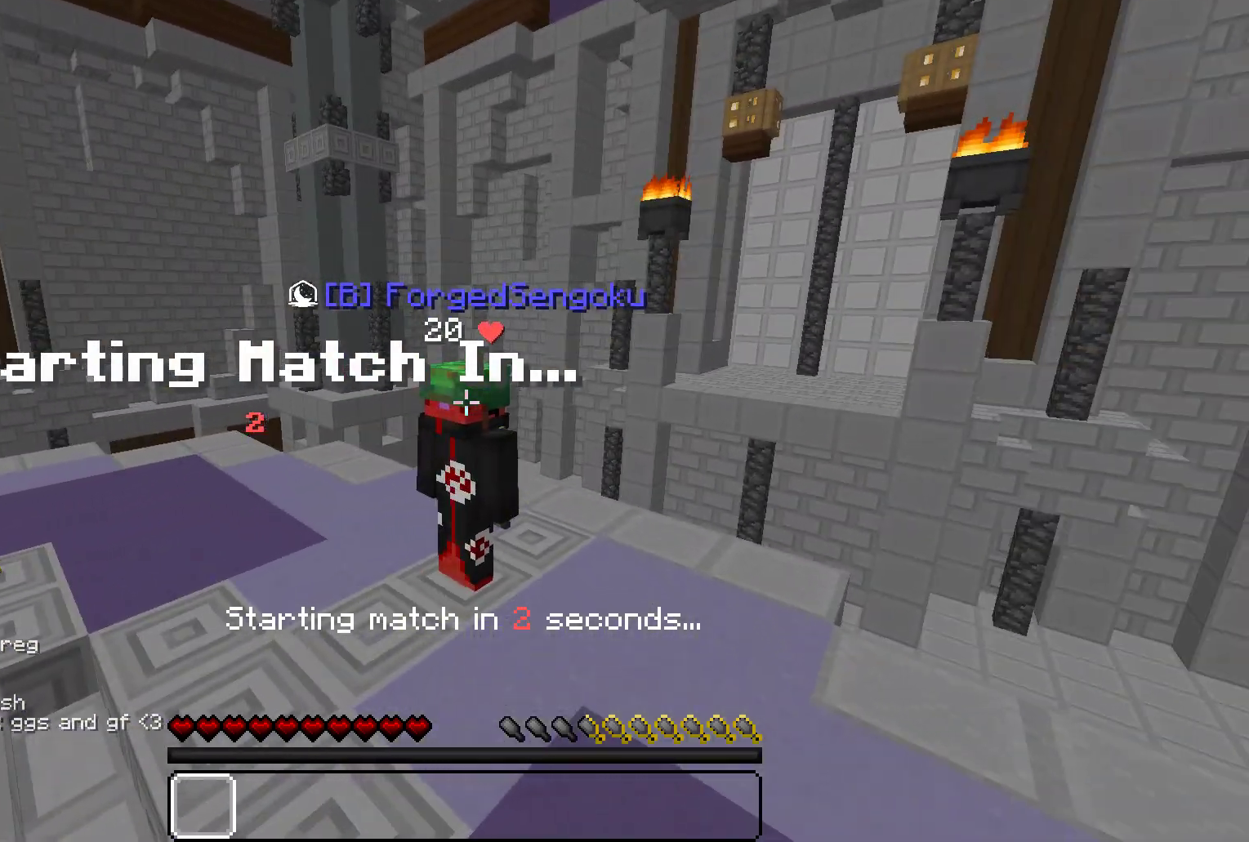
{"keys": [], "mouse": [], "events": []}
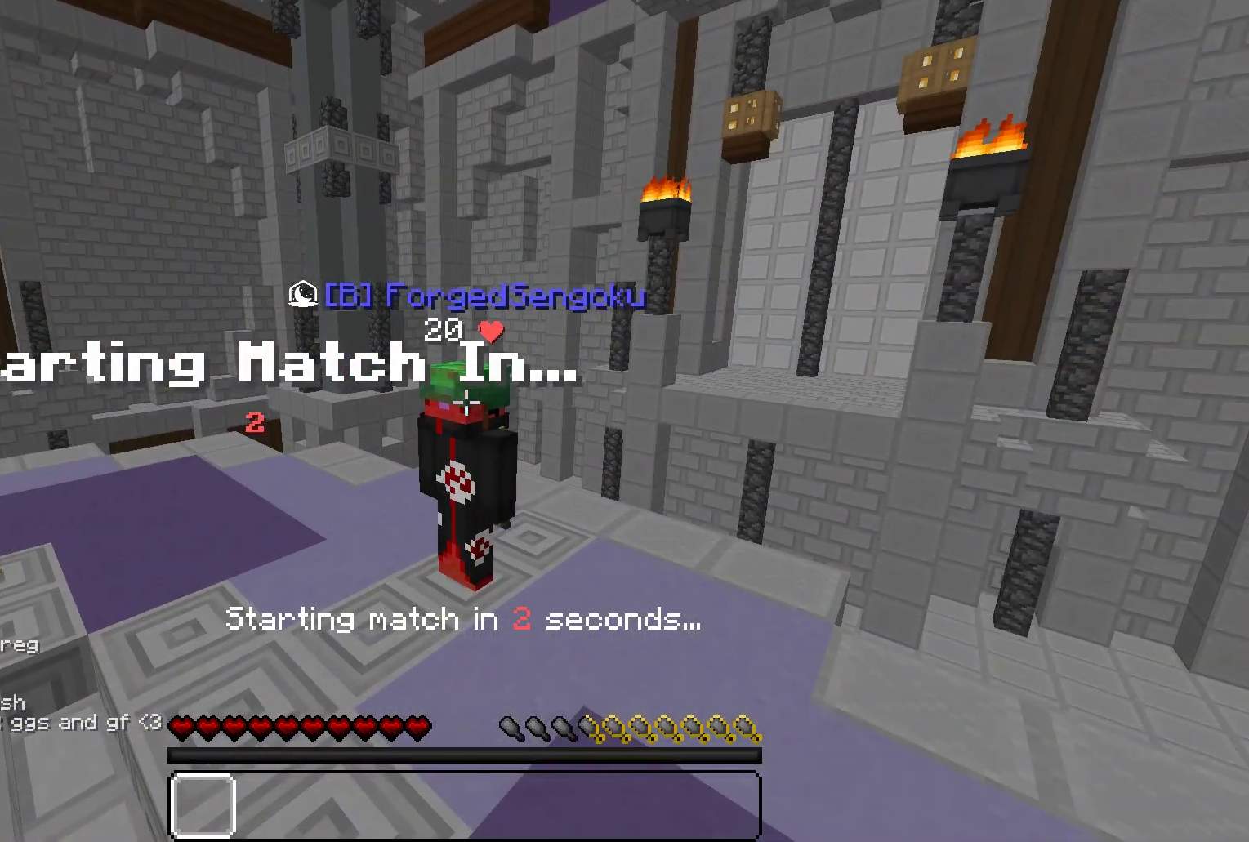
{"keys": ["w"], "mouse": [], "events": [[467, "w", "down"]]}
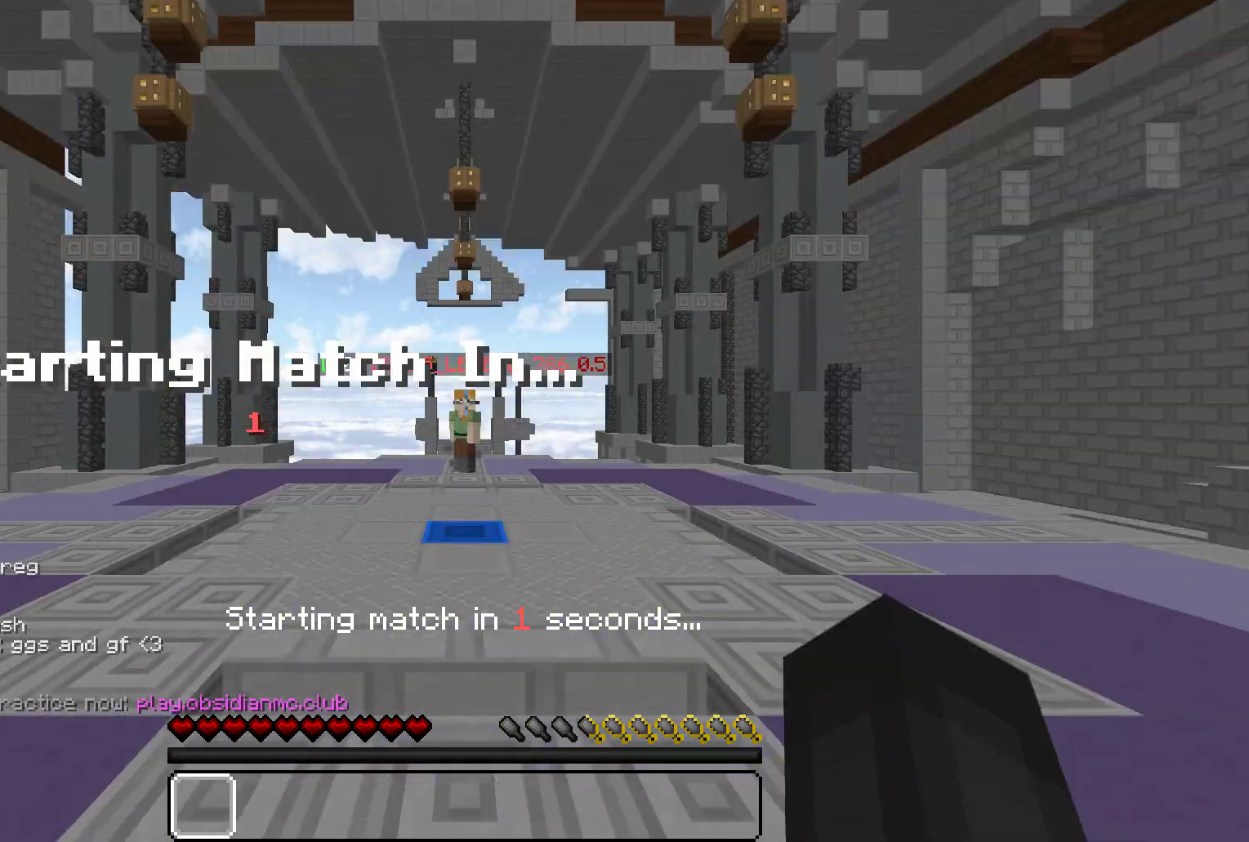
{"keys": ["w"], "mouse": [], "events": [[333, "w", "up"], [483, "w", "down"]]}
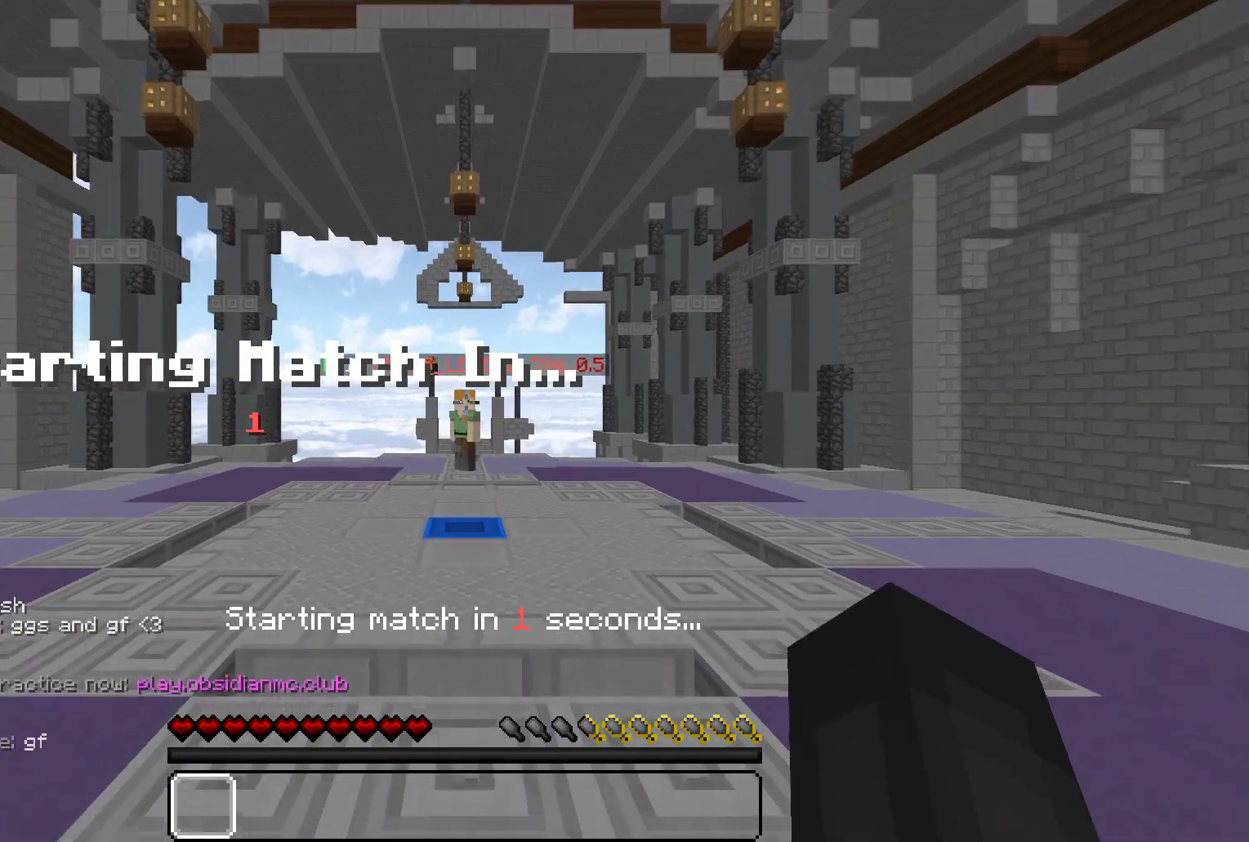
{"keys": ["w"], "mouse": [], "events": []}
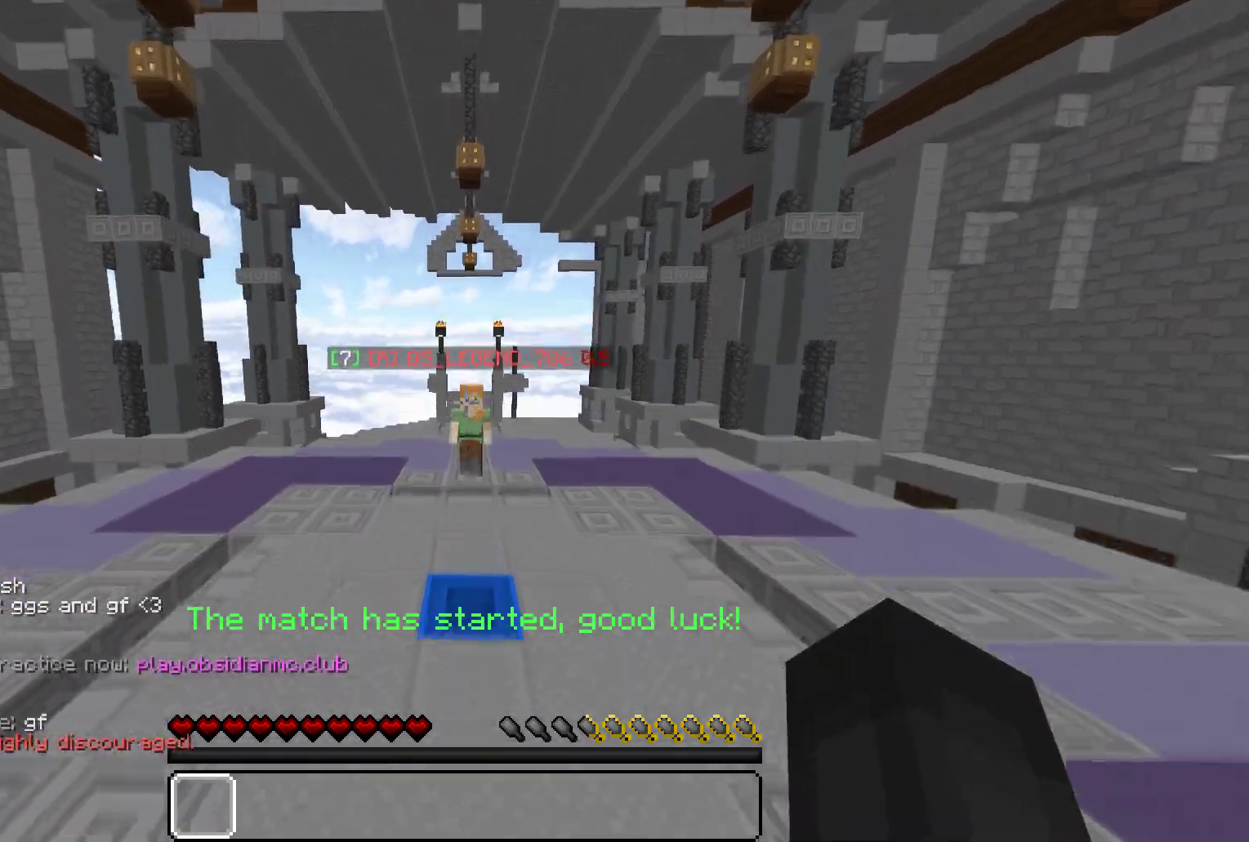
{"keys": ["a", "w"], "mouse": [], "events": [[417, "a", "down"]]}